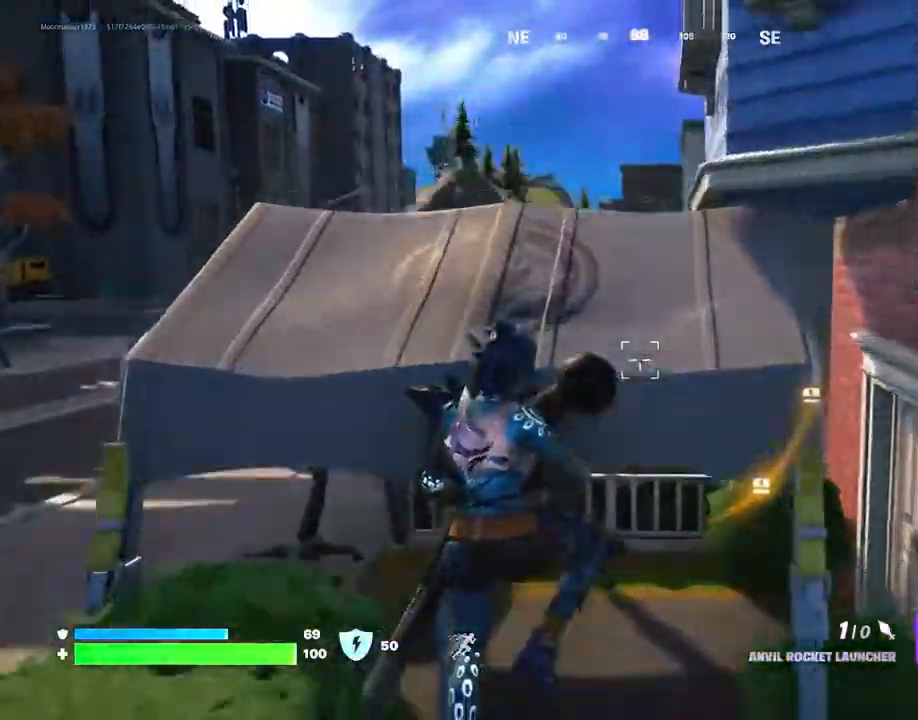
Gameplay with a controller (PlayStation layout); each line is a JSON object with the inputs held at the frame after it. "events" lists button and stick changes between this image and that frame as [ms after this image, input, new state], when the widget could be followed in between. Not read: L1 L2 L3 R1 R2 R3 SELECT START left_stick right_stick.
{"buttons": ["CROSS"], "events": []}
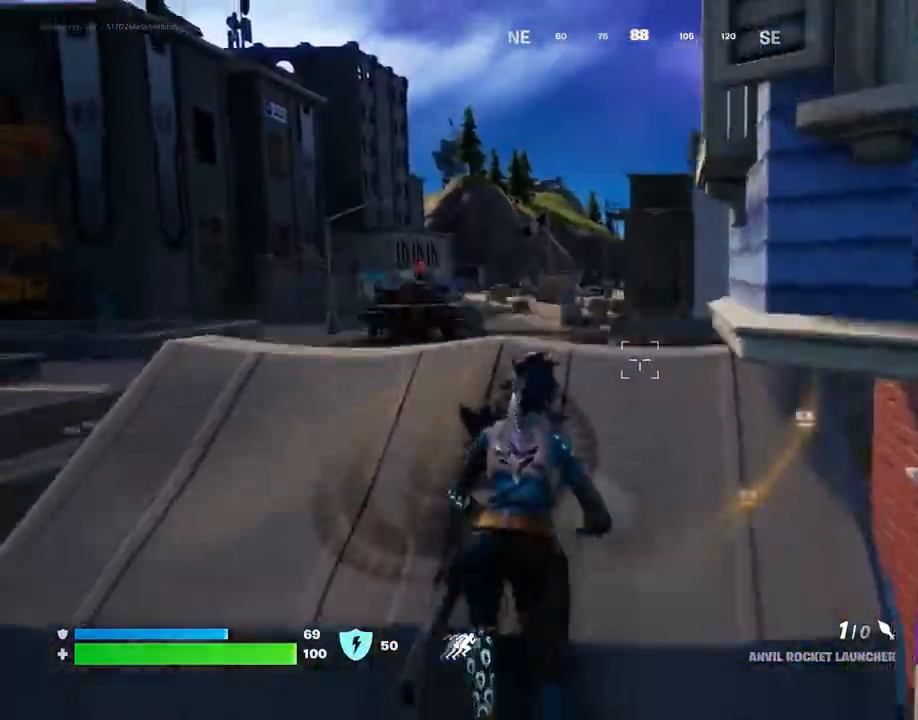
{"buttons": ["CROSS"], "events": []}
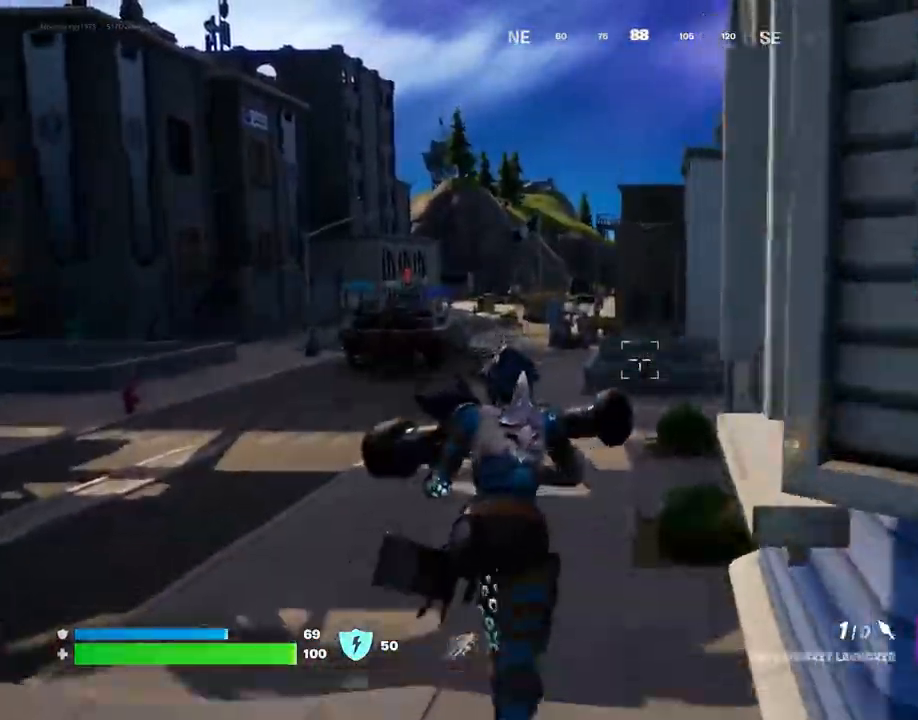
{"buttons": ["CROSS"], "events": []}
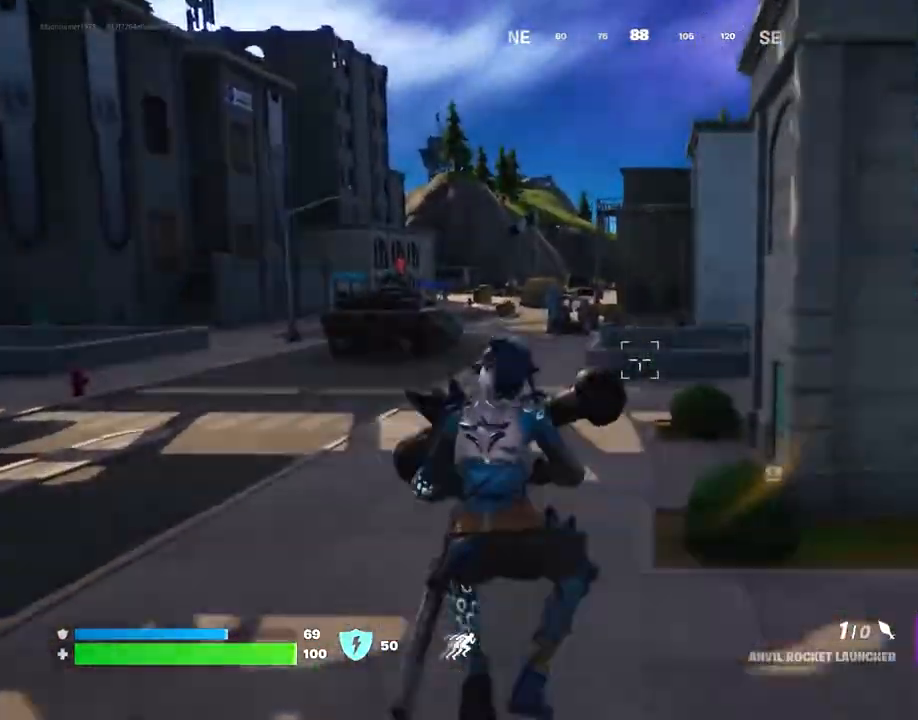
{"buttons": ["CROSS"], "events": []}